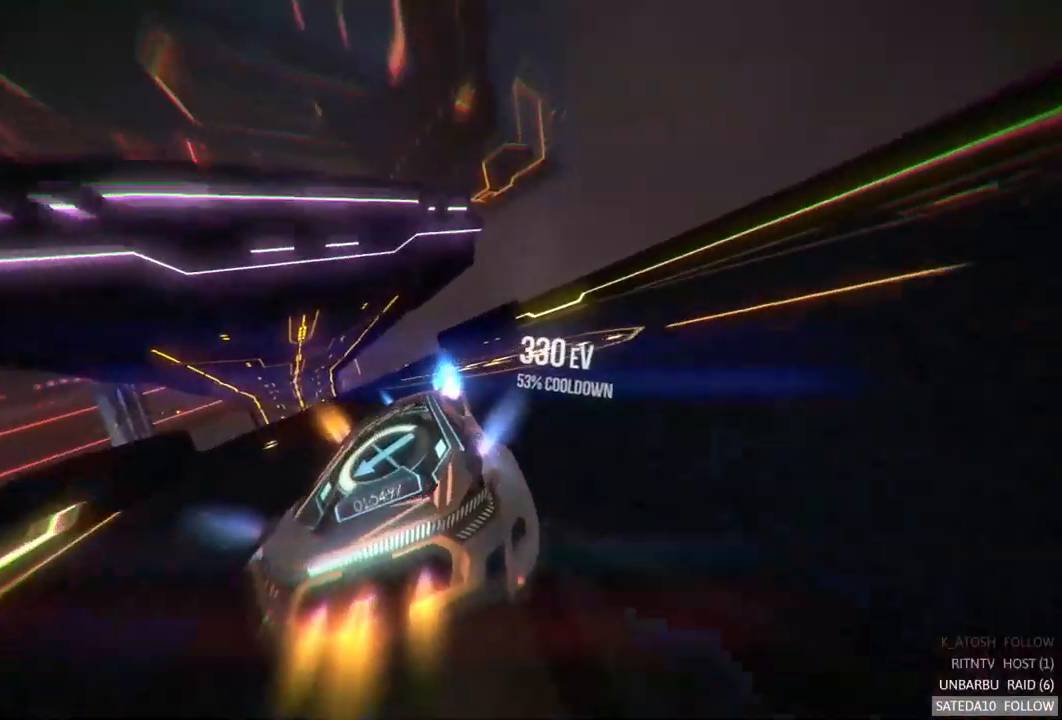
Gameplay with a controller (Xbox layout); each line is a JSON object with the inputs held at the frame after it (dt_ms = milliseconds from this image to that frame). "events" lists button and stick changes between this image and that frame as [ms after this image, input, new state], when the widget could be followed in between. Not read: L1 L3 R3 X.
{"dt_ms": 500, "buttons": ["A", "R2"], "left_stick": "right", "right_stick": "center", "events": []}
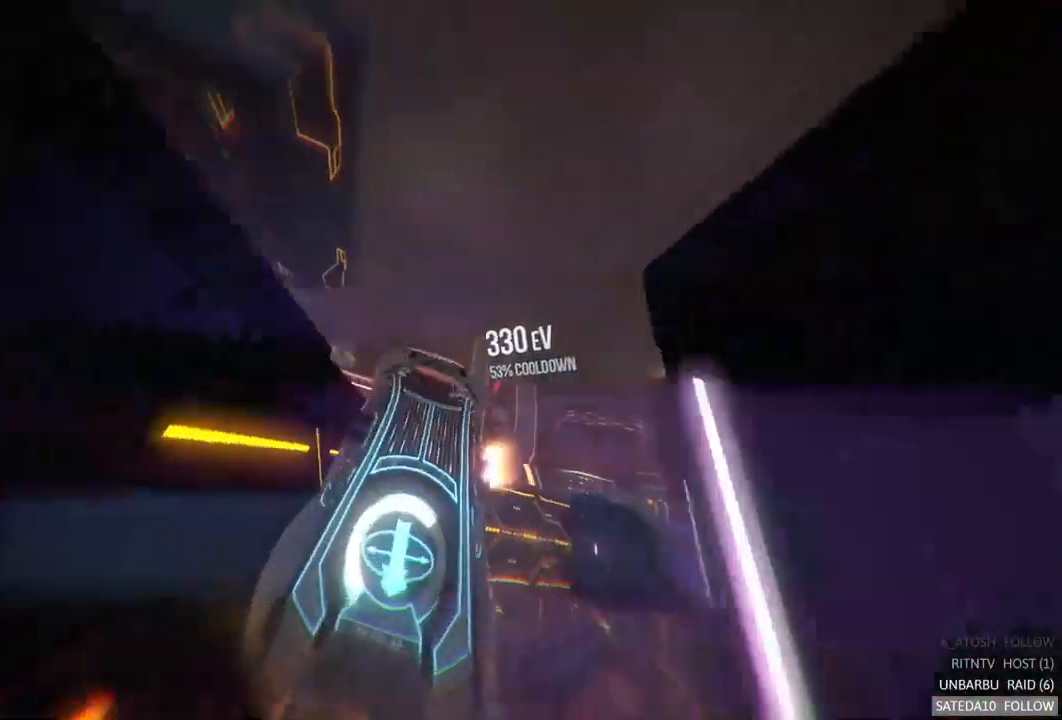
{"dt_ms": 500, "buttons": ["A", "R2"], "left_stick": "up-left", "right_stick": "center", "events": [[217, "left_stick", "up-left"]]}
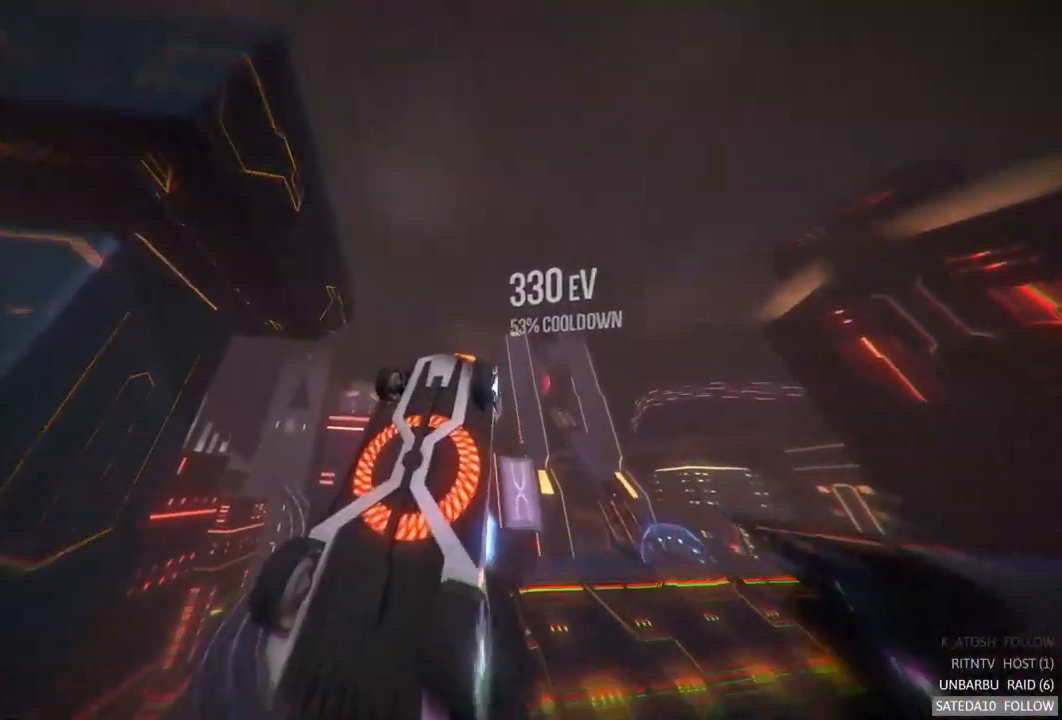
{"dt_ms": 500, "buttons": ["A", "R2"], "left_stick": "up-right", "right_stick": "center", "events": [[217, "left_stick", "center"], [300, "left_stick", "up-right"]]}
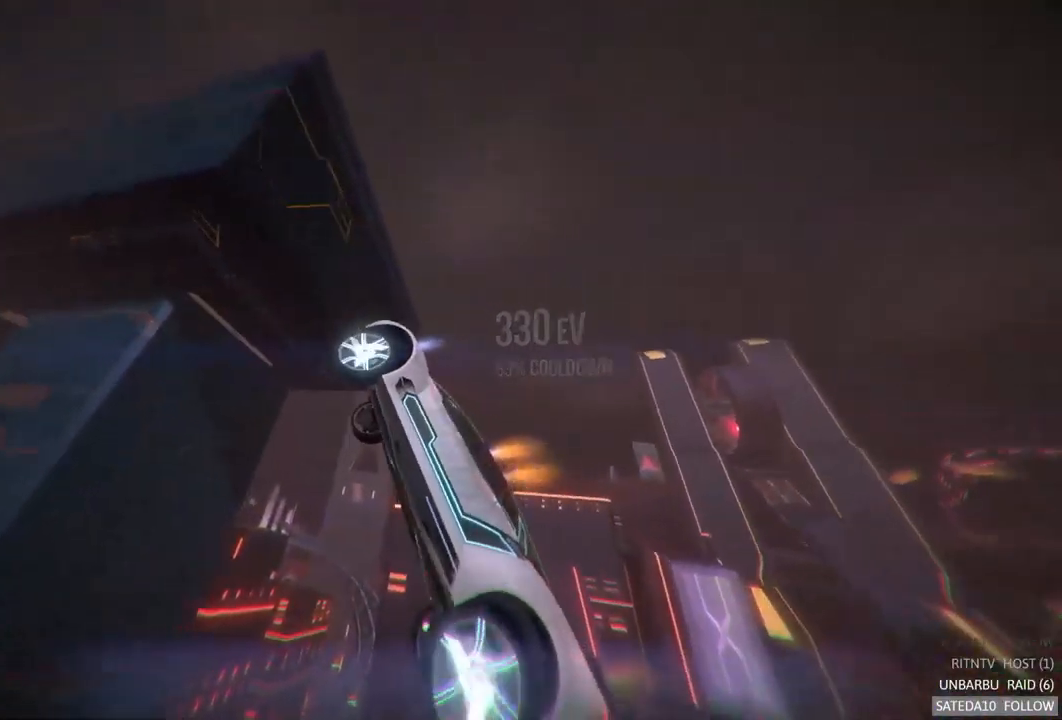
{"dt_ms": 500, "buttons": [], "left_stick": "left", "right_stick": "center", "events": [[117, "left_stick", "center"], [183, "left_stick", "down"], [383, "left_stick", "down-left"], [400, "A", "up"], [483, "left_stick", "left"], [500, "R2", "up"]]}
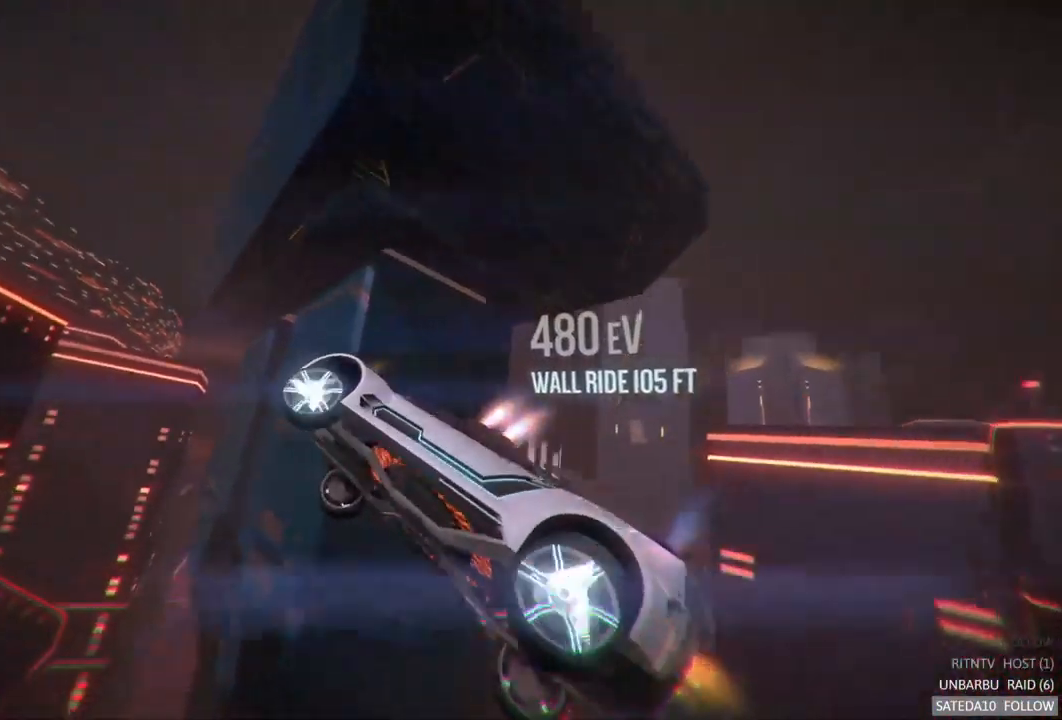
{"dt_ms": 500, "buttons": [], "left_stick": "center", "right_stick": "center", "events": [[284, "left_stick", "up-left"], [384, "left_stick", "center"]]}
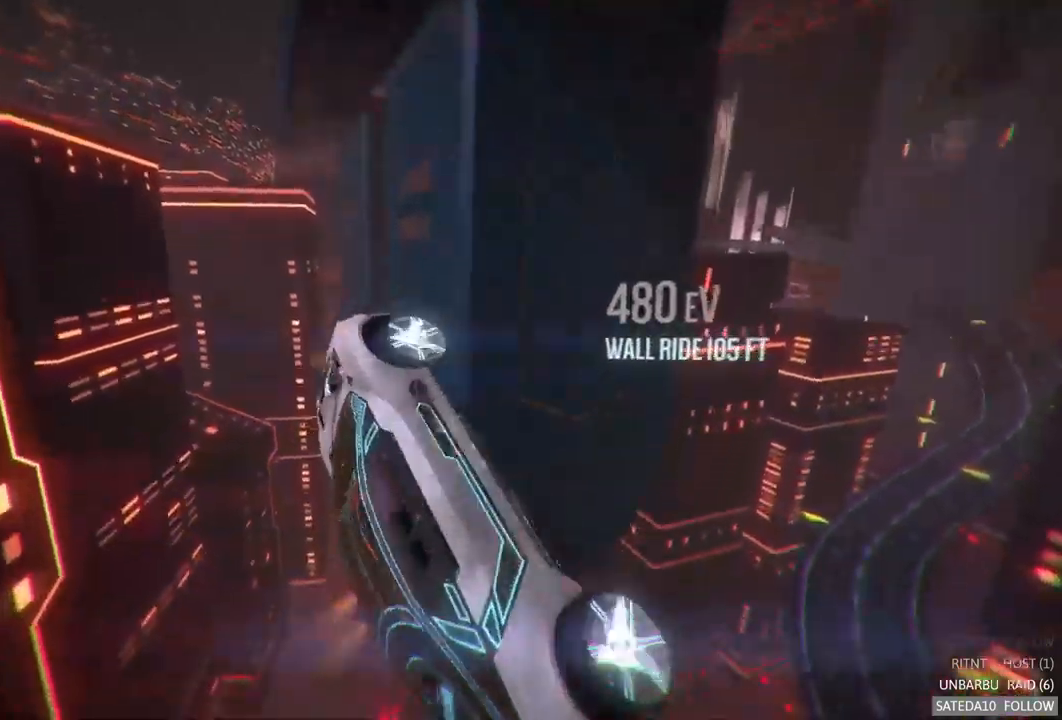
{"dt_ms": 1000, "buttons": [], "left_stick": "center", "right_stick": "center", "events": [[100, "left_stick", "left"], [184, "left_stick", "center"], [417, "left_stick", "right"], [717, "left_stick", "center"]]}
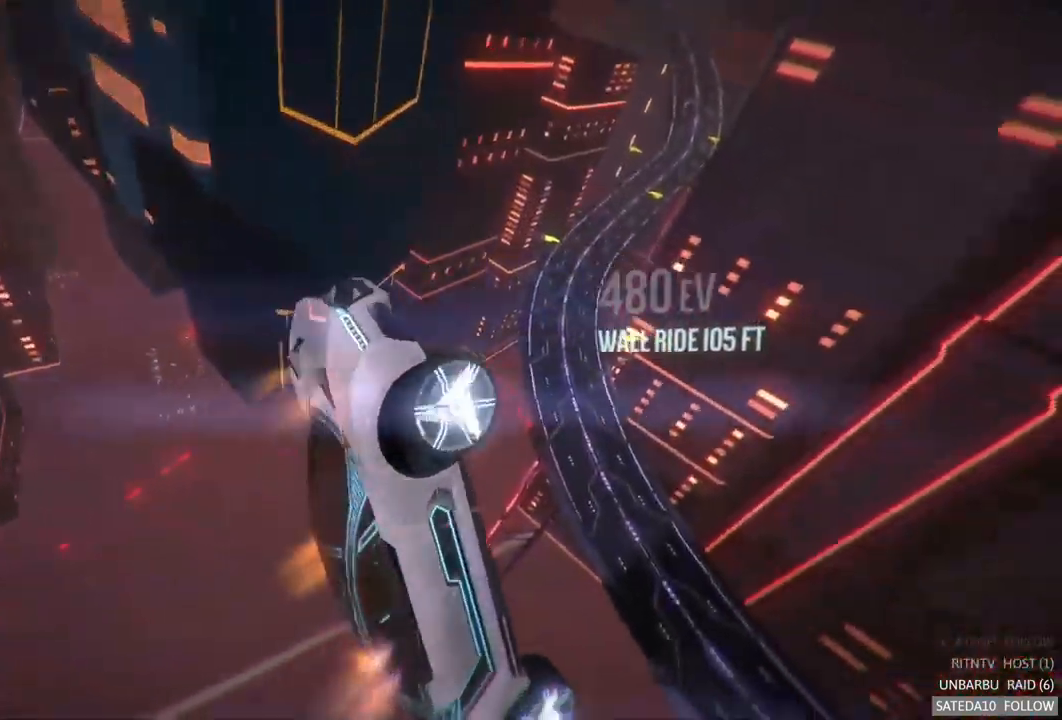
{"dt_ms": 1000, "buttons": ["A", "R2"], "left_stick": "down-right", "right_stick": "center", "events": [[500, "left_stick", "up"], [567, "R2", "down"], [617, "left_stick", "up-right"], [817, "left_stick", "right"], [917, "A", "down"], [950, "left_stick", "down-right"]]}
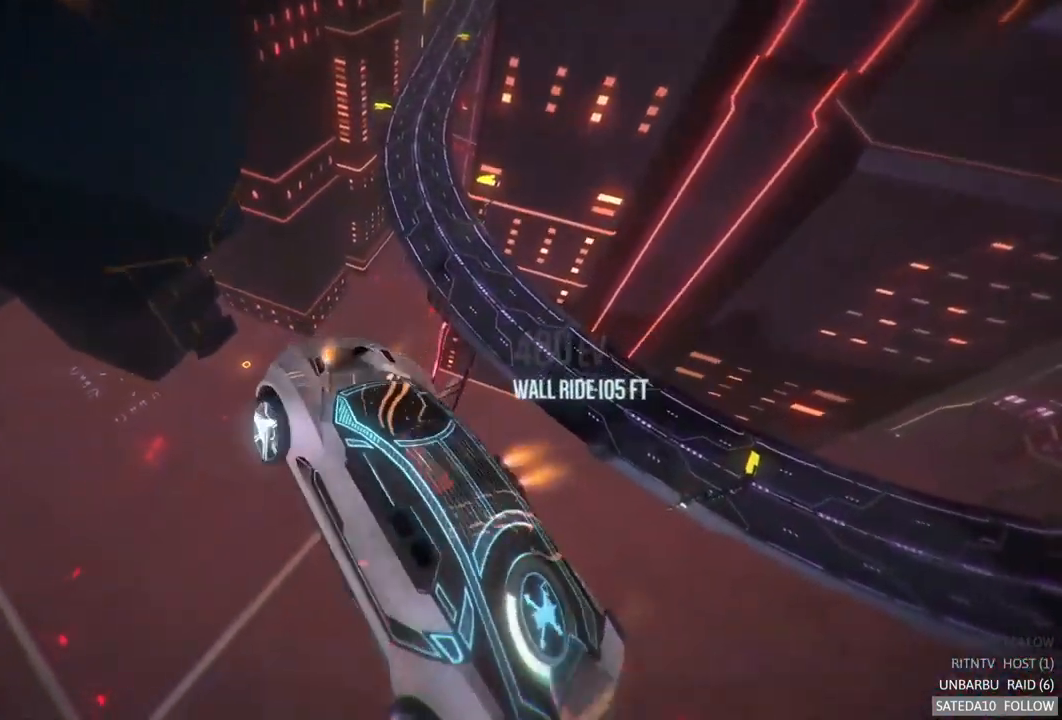
{"dt_ms": 500, "buttons": ["A", "R2"], "left_stick": "left", "right_stick": "center", "events": [[300, "left_stick", "down-left"], [467, "left_stick", "left"]]}
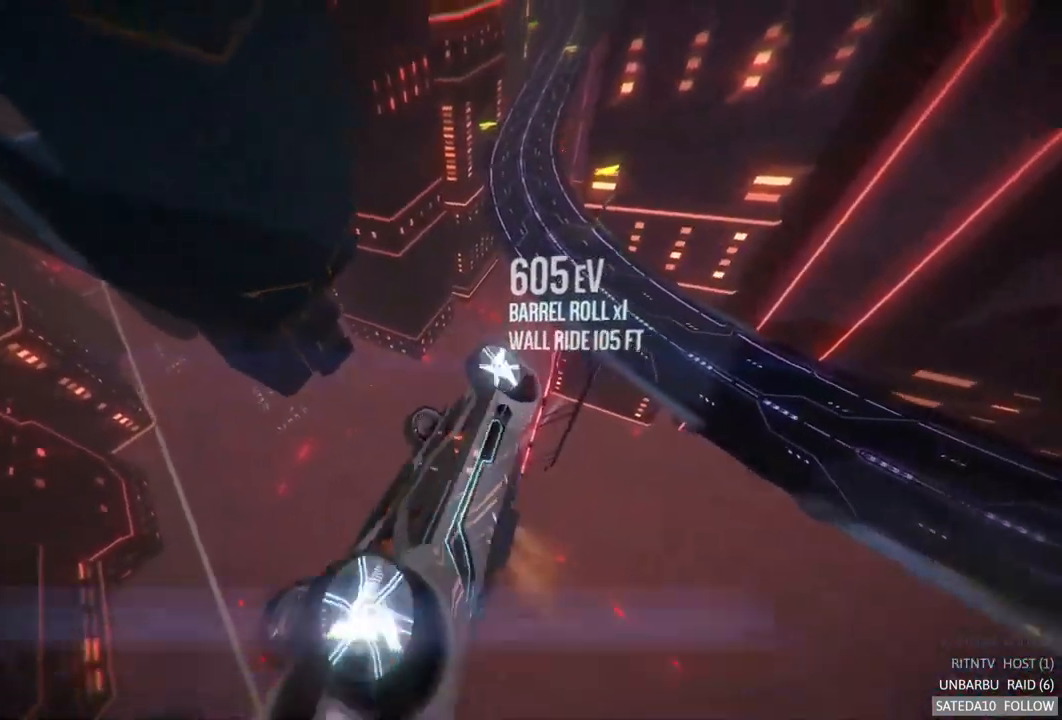
{"dt_ms": 500, "buttons": ["A", "R2"], "left_stick": "down-left", "right_stick": "center", "events": [[267, "left_stick", "down-left"]]}
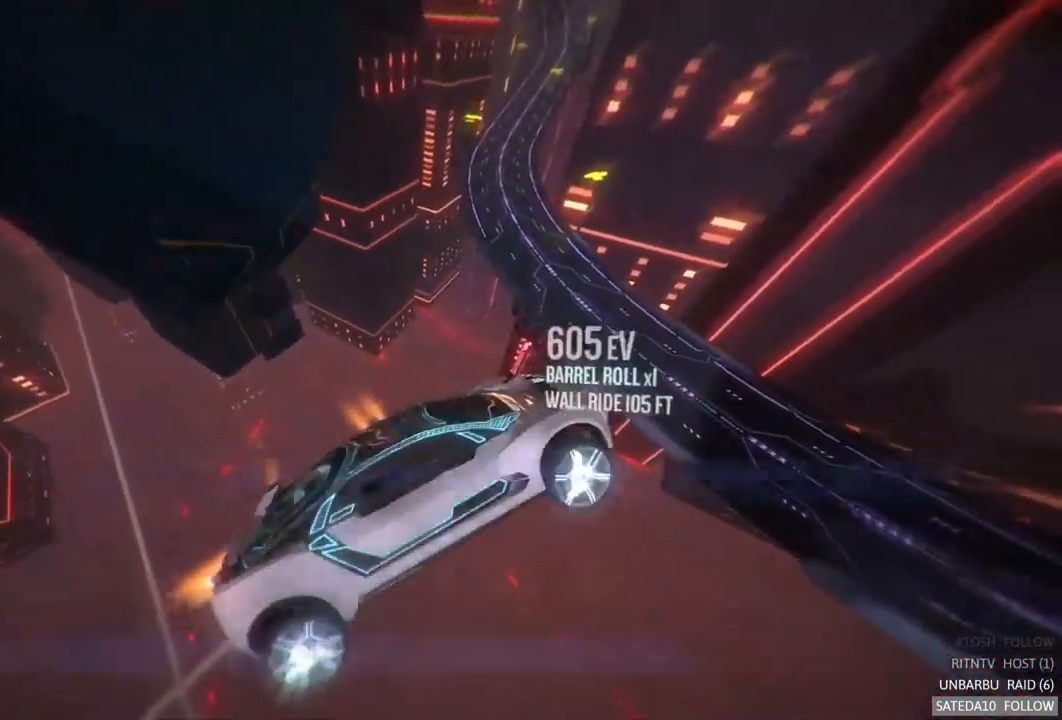
{"dt_ms": 500, "buttons": ["A", "R2"], "left_stick": "right", "right_stick": "center", "events": [[17, "left_stick", "down"], [250, "left_stick", "right"]]}
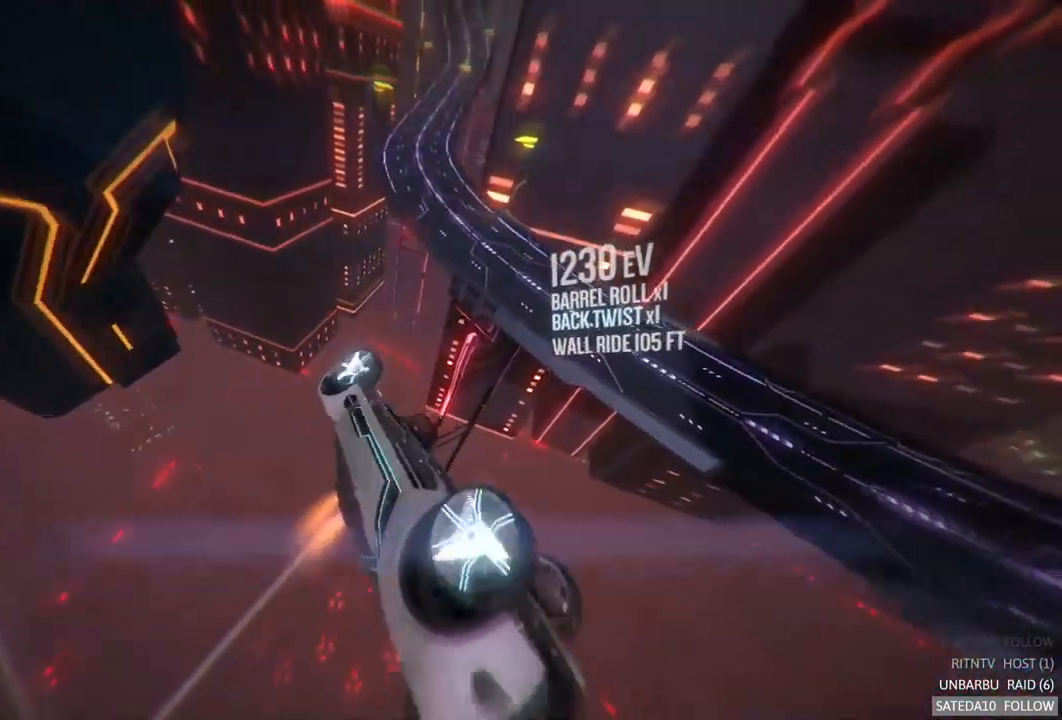
{"dt_ms": 500, "buttons": ["A", "R2"], "left_stick": "down", "right_stick": "center", "events": [[34, "left_stick", "center"], [217, "left_stick", "down"]]}
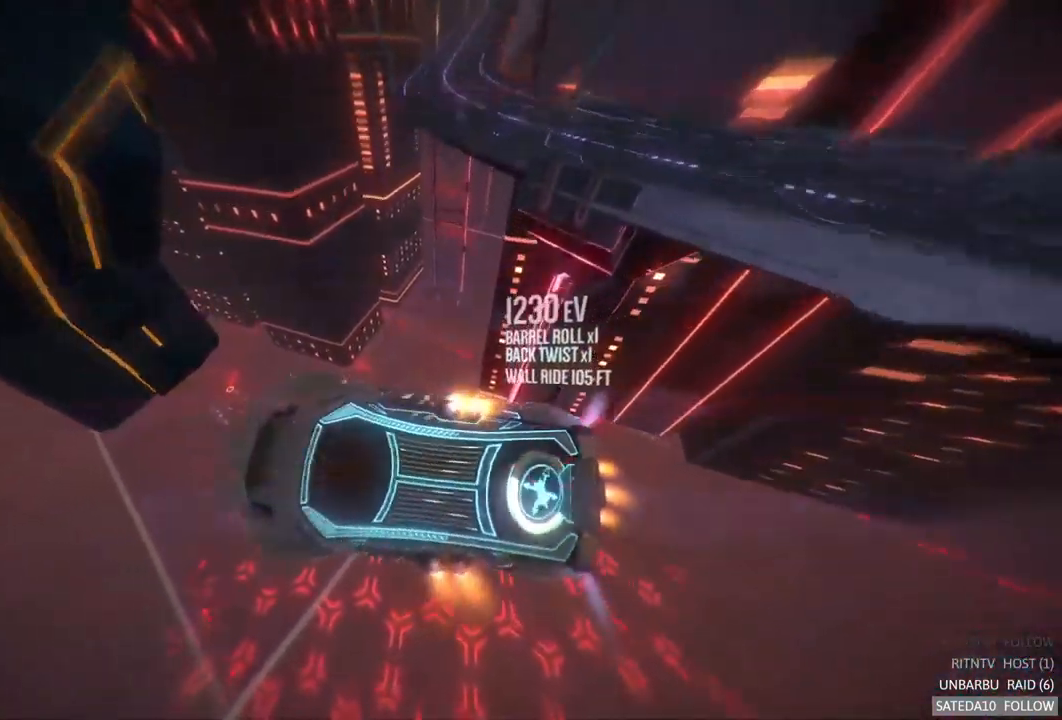
{"dt_ms": 500, "buttons": ["SELECT"], "left_stick": "center", "right_stick": "center", "events": [[184, "left_stick", "right"], [300, "left_stick", "center"], [400, "A", "up"], [467, "R2", "up"], [500, "SELECT", "down"]]}
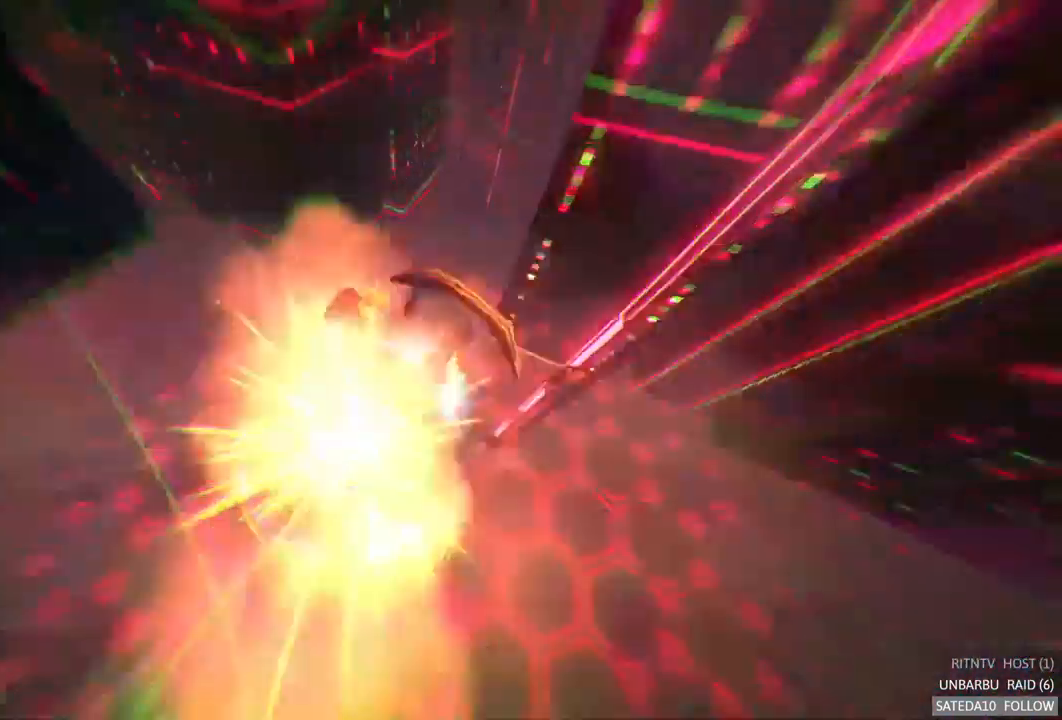
{"dt_ms": 984, "buttons": ["A", "R2"], "left_stick": "center", "right_stick": "center", "events": [[217, "SELECT", "up"], [351, "R2", "down"], [801, "A", "down"]]}
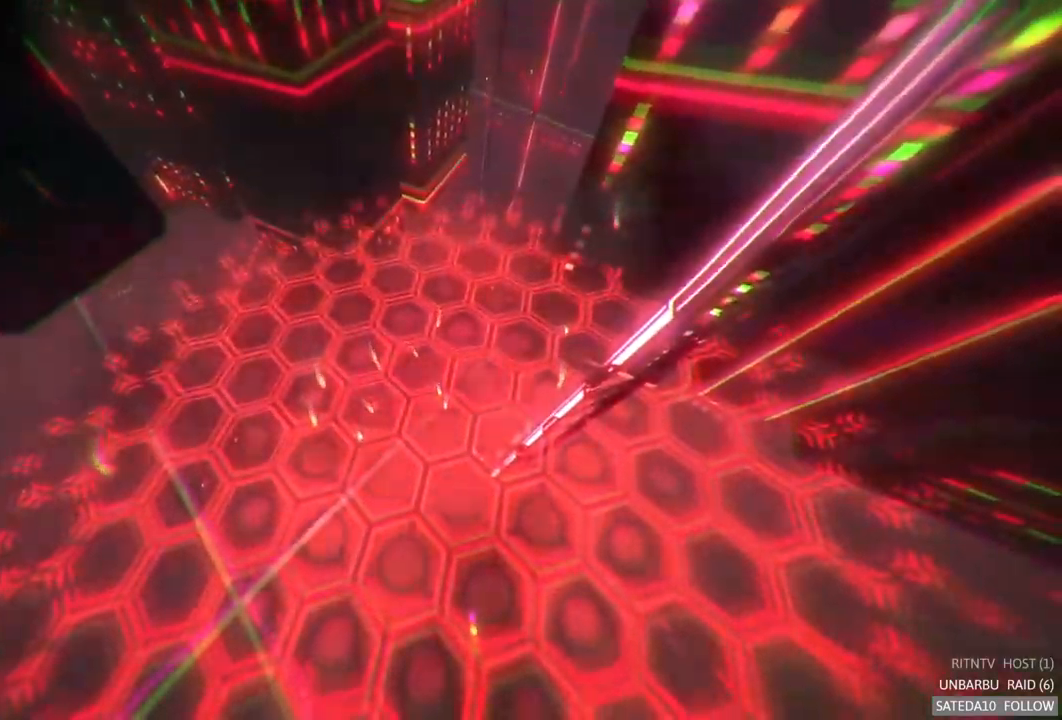
{"dt_ms": 500, "buttons": ["A", "R2"], "left_stick": "center", "right_stick": "center", "events": []}
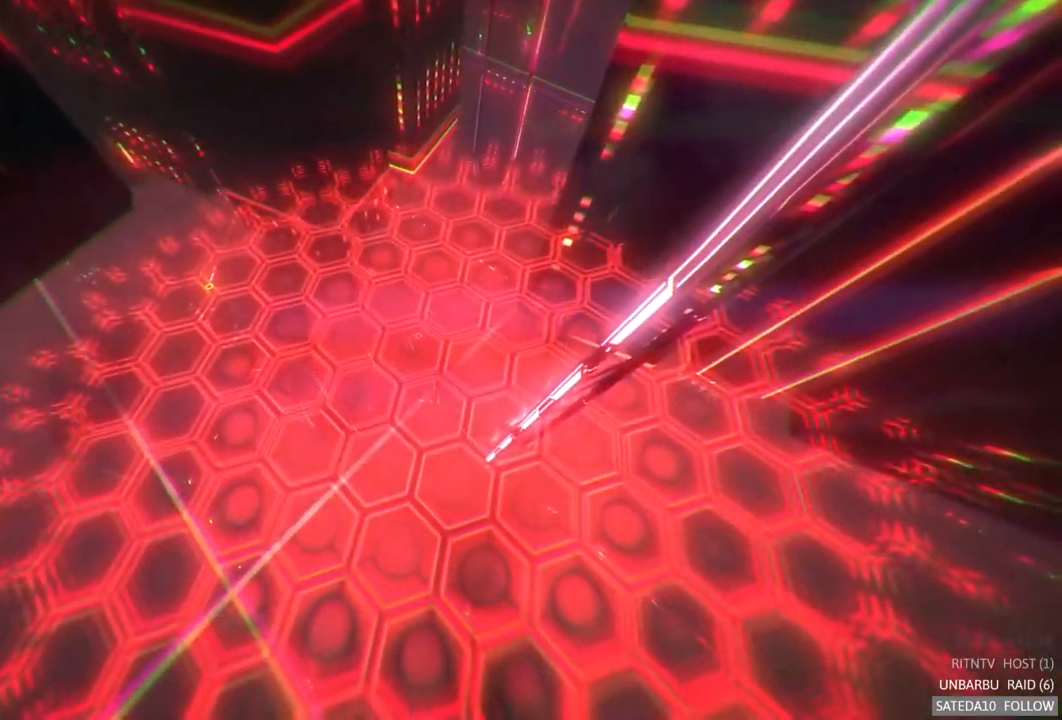
{"dt_ms": 500, "buttons": ["A", "R2"], "left_stick": "center", "right_stick": "center", "events": []}
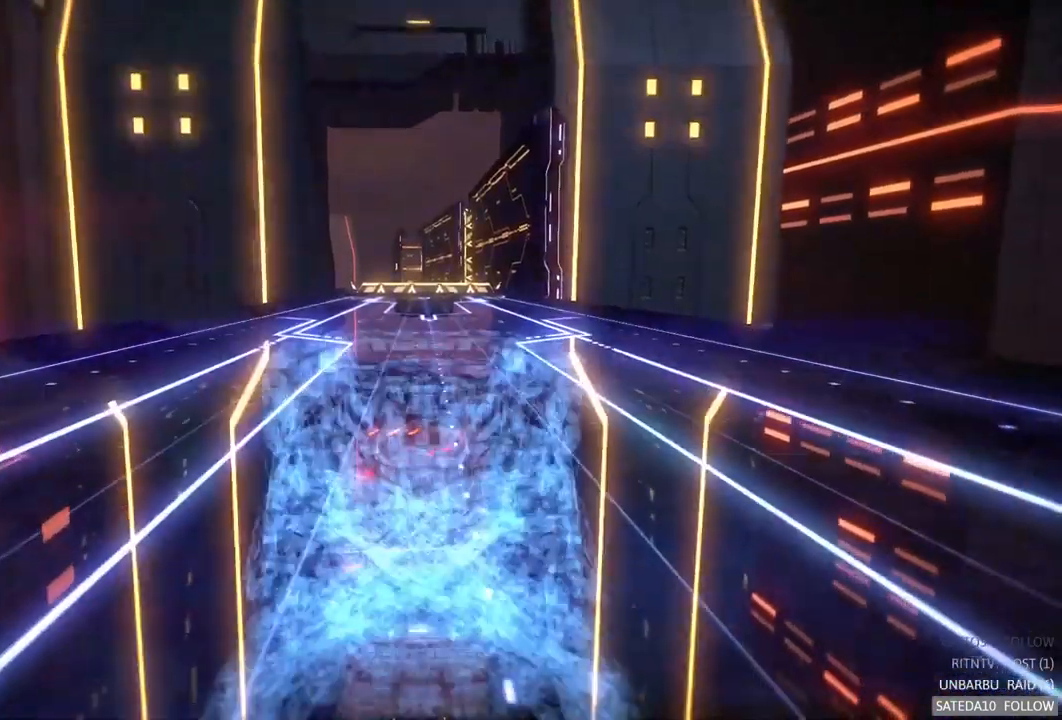
{"dt_ms": 500, "buttons": ["A", "R2"], "left_stick": "center", "right_stick": "center", "events": []}
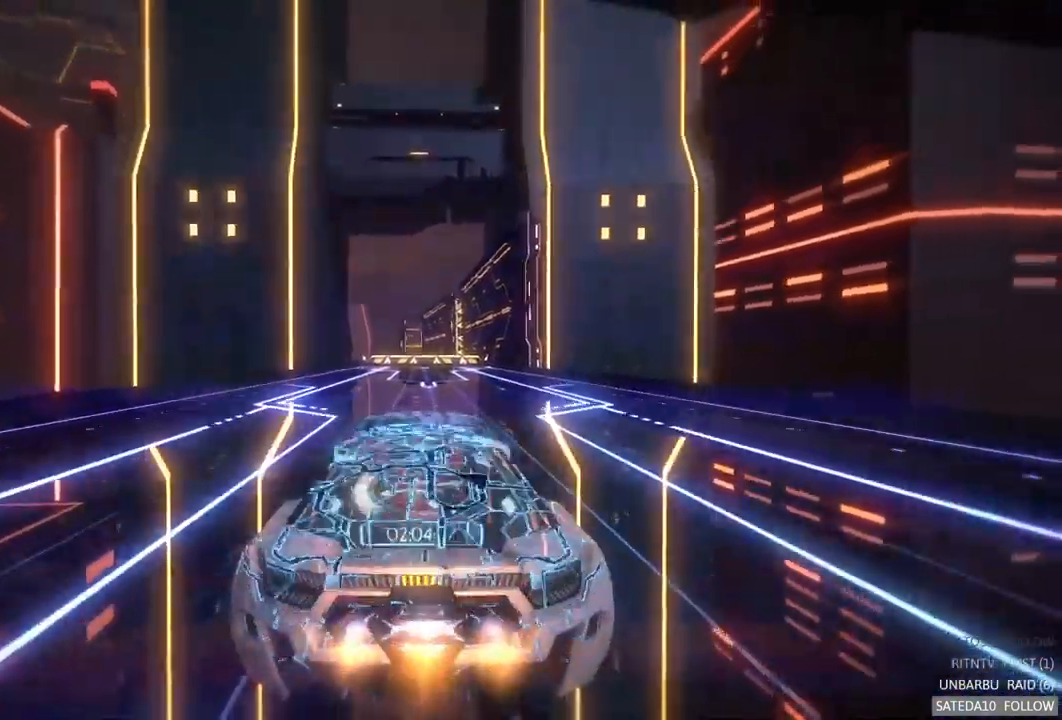
{"dt_ms": 500, "buttons": ["A", "R2"], "left_stick": "right", "right_stick": "center", "events": [[467, "left_stick", "right"]]}
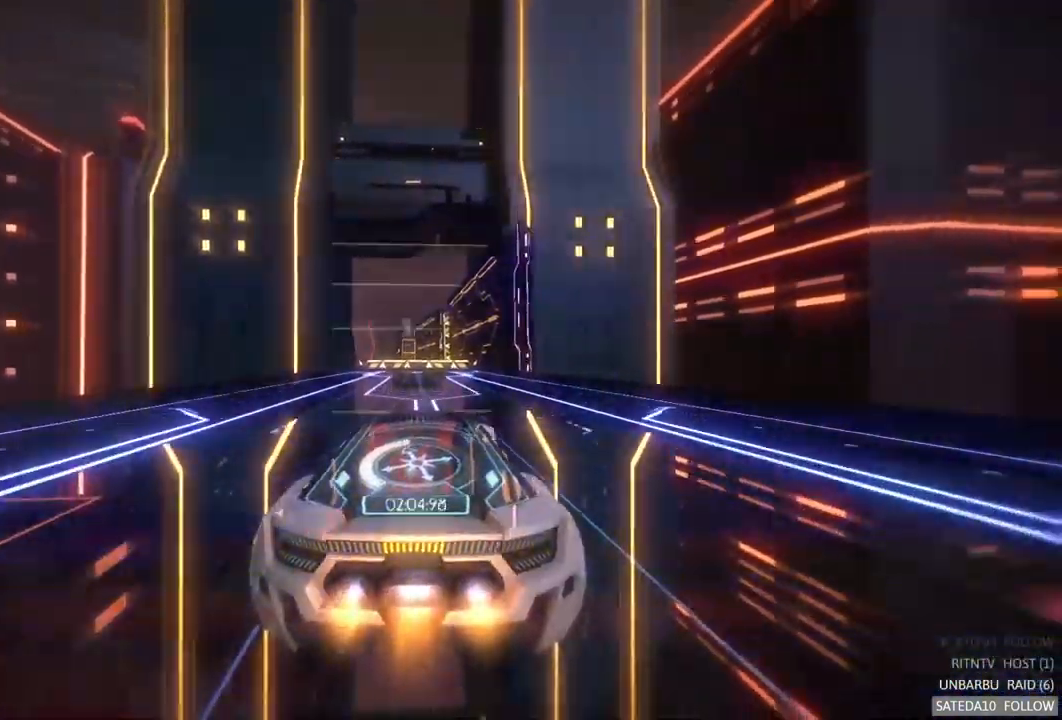
{"dt_ms": 500, "buttons": ["A", "R2"], "left_stick": "right", "right_stick": "center", "events": [[17, "left_stick", "center"], [483, "left_stick", "right"]]}
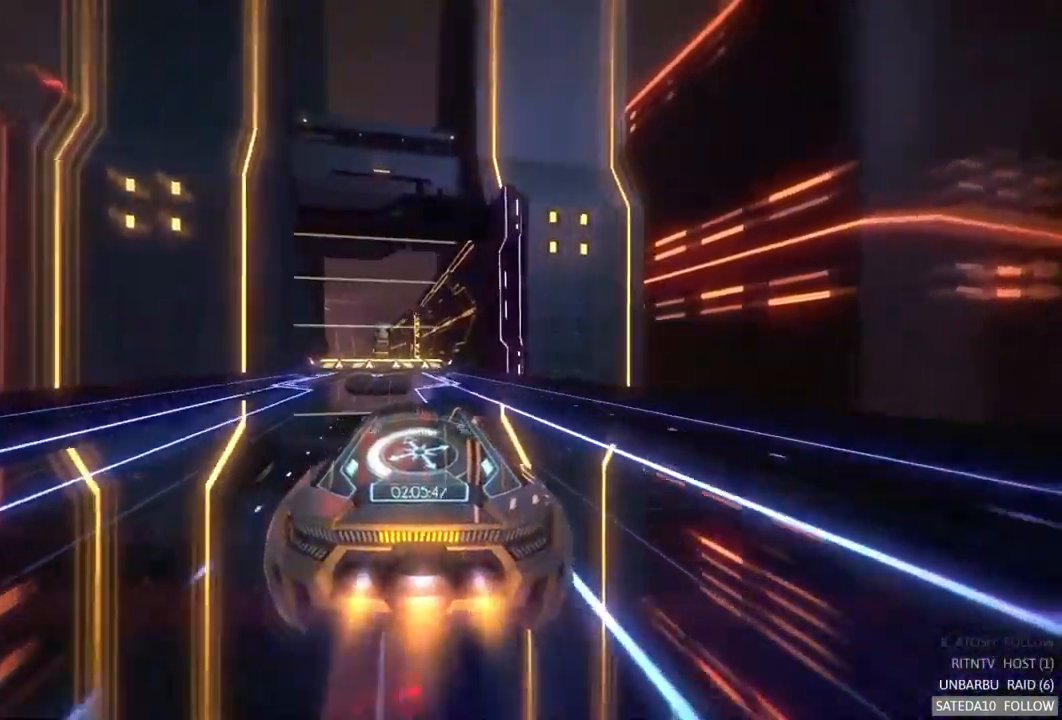
{"dt_ms": 500, "buttons": ["A", "R2"], "left_stick": "center", "right_stick": "center", "events": [[67, "left_stick", "center"]]}
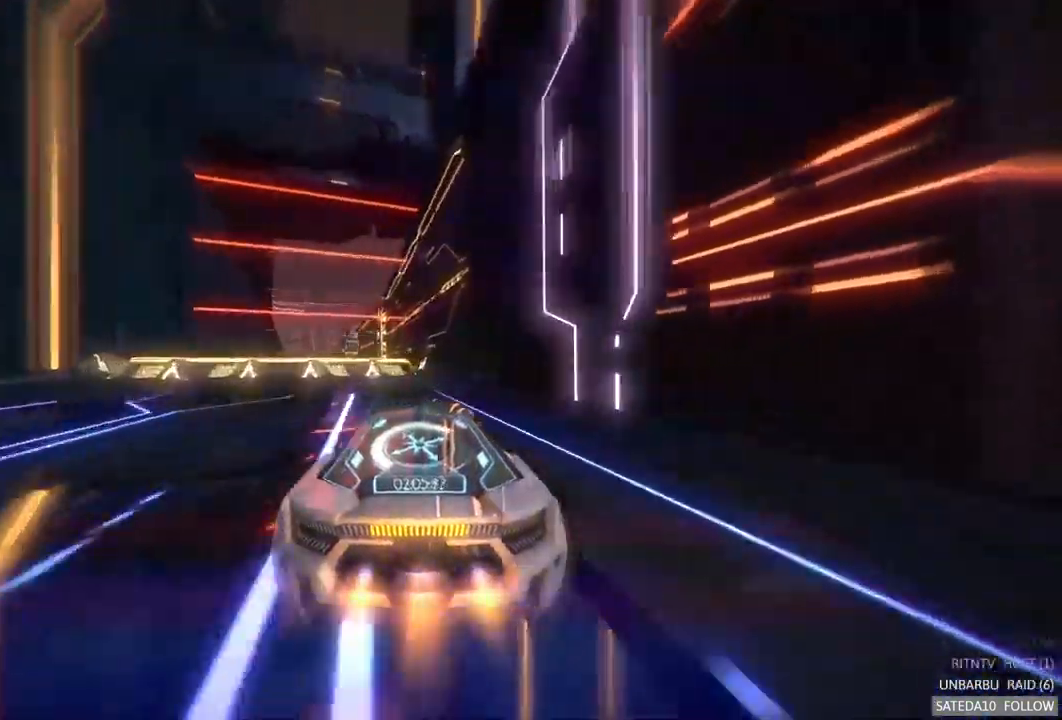
{"dt_ms": 500, "buttons": ["A", "R2"], "left_stick": "center", "right_stick": "center", "events": [[267, "left_stick", "left"], [467, "left_stick", "center"]]}
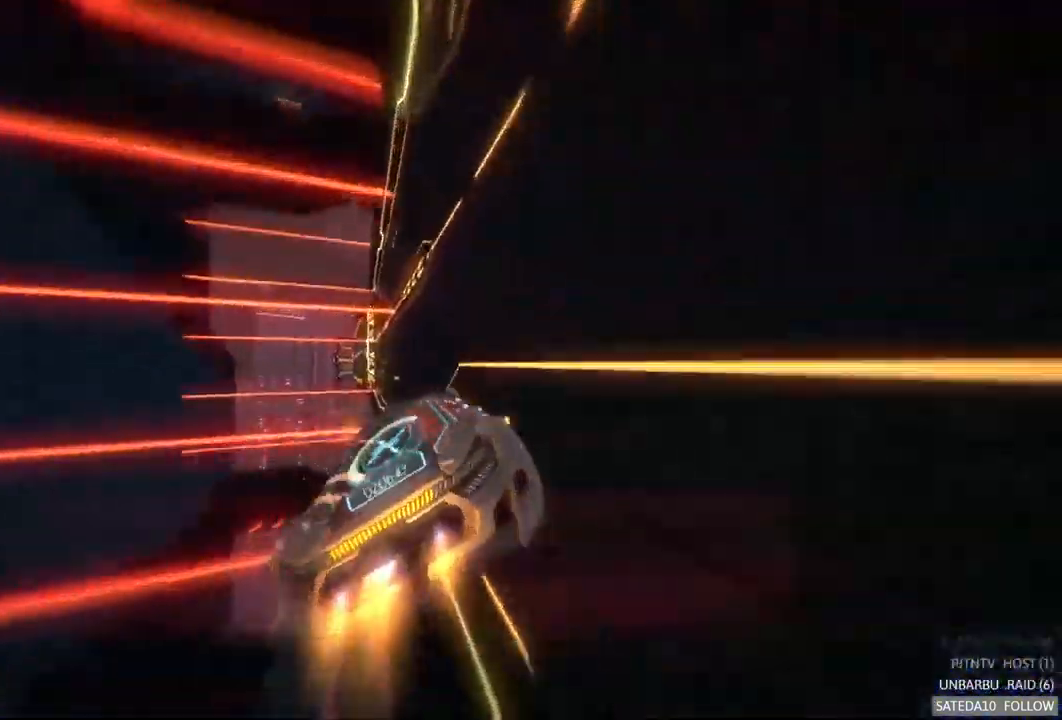
{"dt_ms": 500, "buttons": ["A", "R2"], "left_stick": "right", "right_stick": "center", "events": [[117, "left_stick", "right"]]}
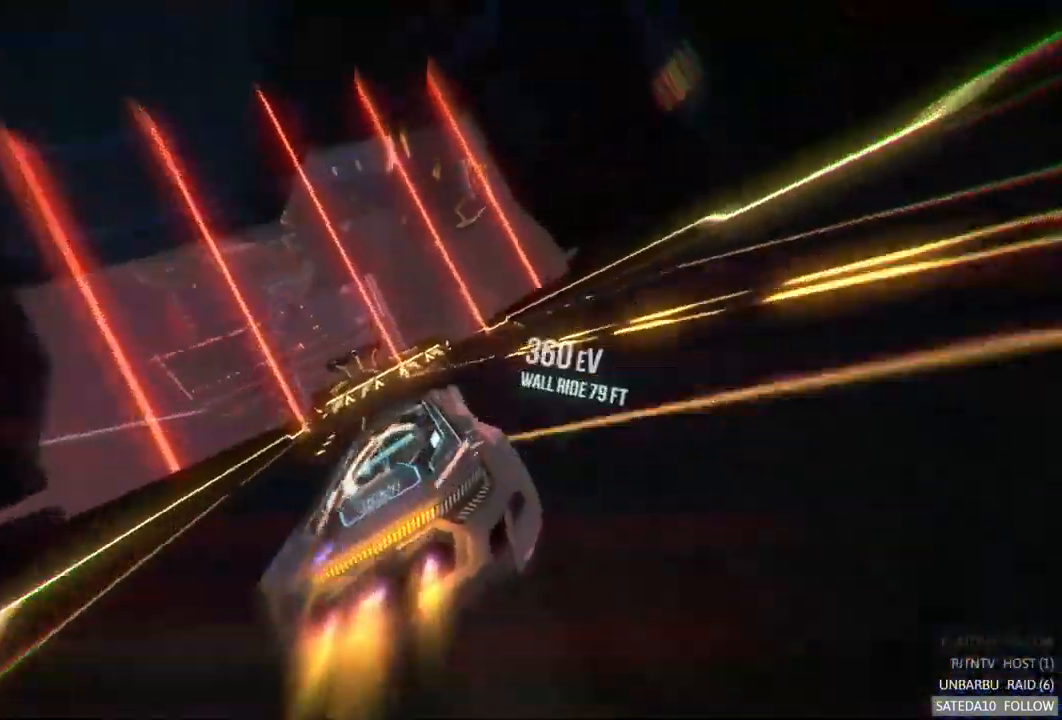
{"dt_ms": 516, "buttons": ["A", "R2"], "left_stick": "center", "right_stick": "center", "events": [[50, "left_stick", "center"], [167, "left_stick", "left"], [316, "left_stick", "center"]]}
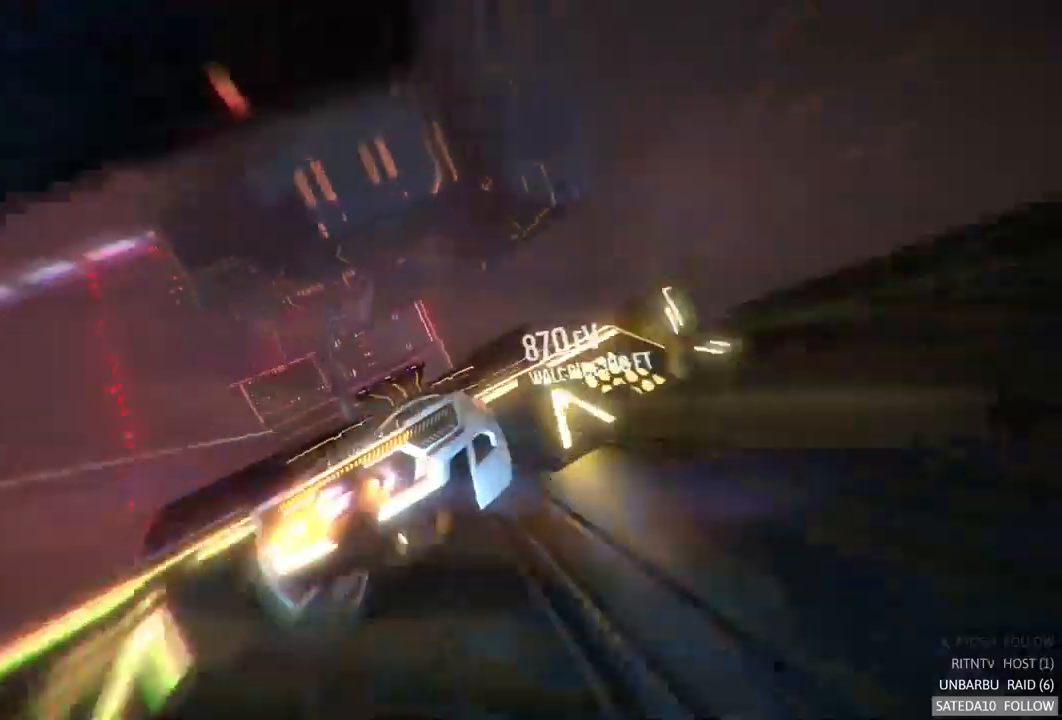
{"dt_ms": 500, "buttons": ["A", "R2"], "left_stick": "left", "right_stick": "center", "events": [[117, "left_stick", "left"], [267, "left_stick", "center"], [367, "left_stick", "left"]]}
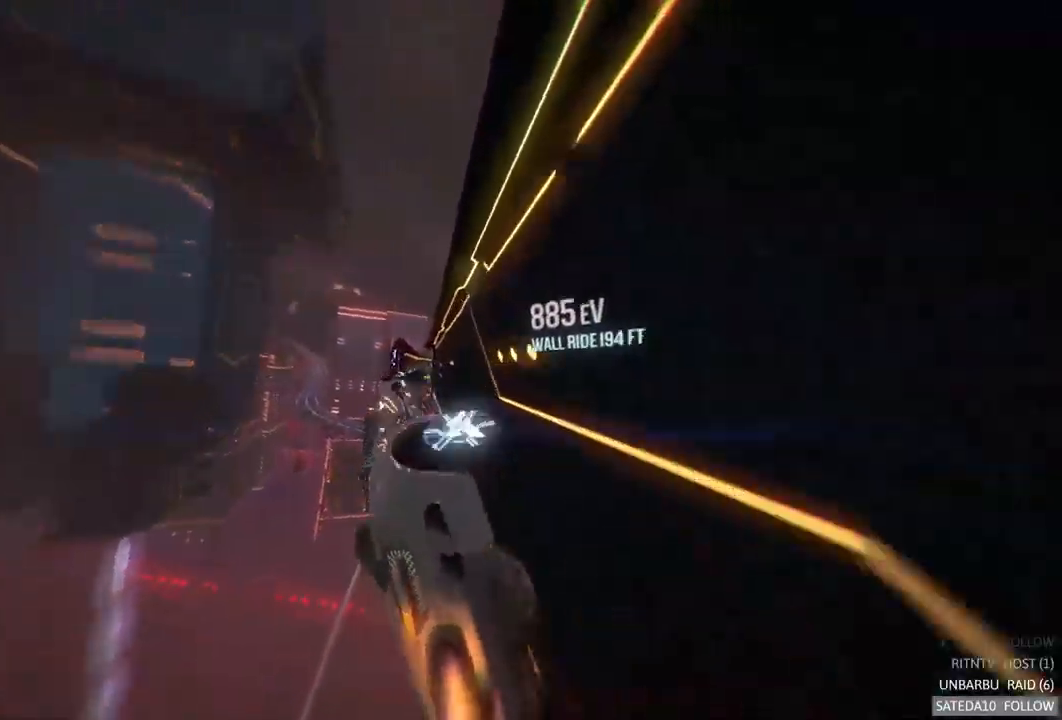
{"dt_ms": 500, "buttons": ["A", "R2"], "left_stick": "up-right", "right_stick": "center", "events": [[17, "left_stick", "up-left"], [250, "left_stick", "up-right"]]}
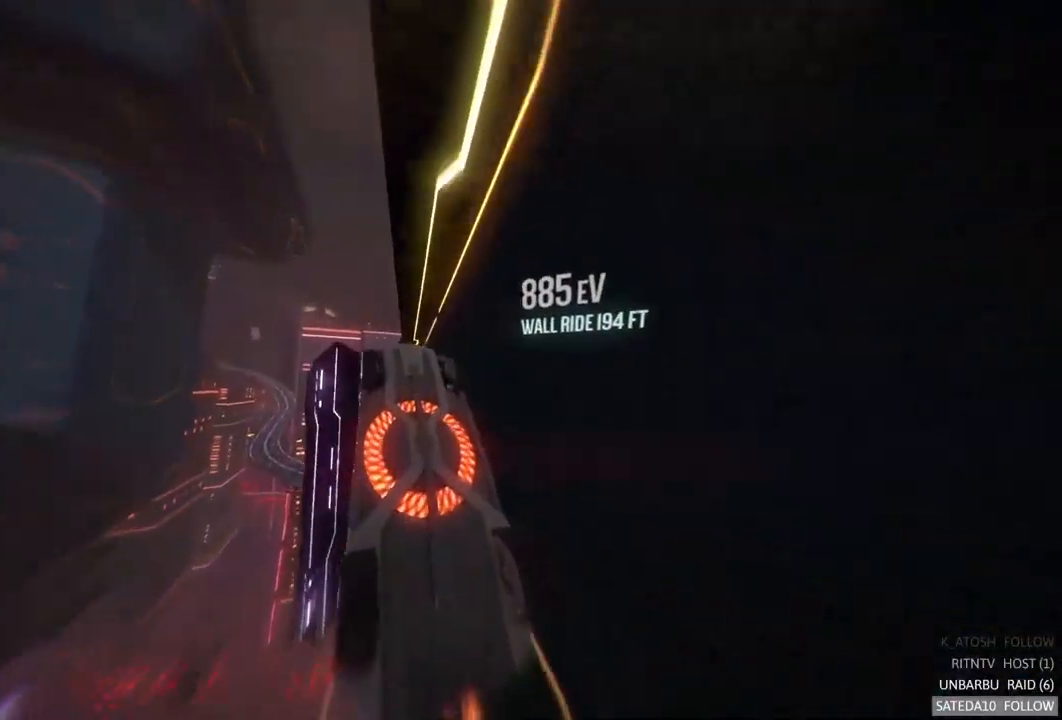
{"dt_ms": 500, "buttons": ["R2"], "left_stick": "right", "right_stick": "center", "events": [[167, "left_stick", "center"], [383, "A", "up"], [417, "A", "down"], [417, "left_stick", "right"], [467, "A", "up"]]}
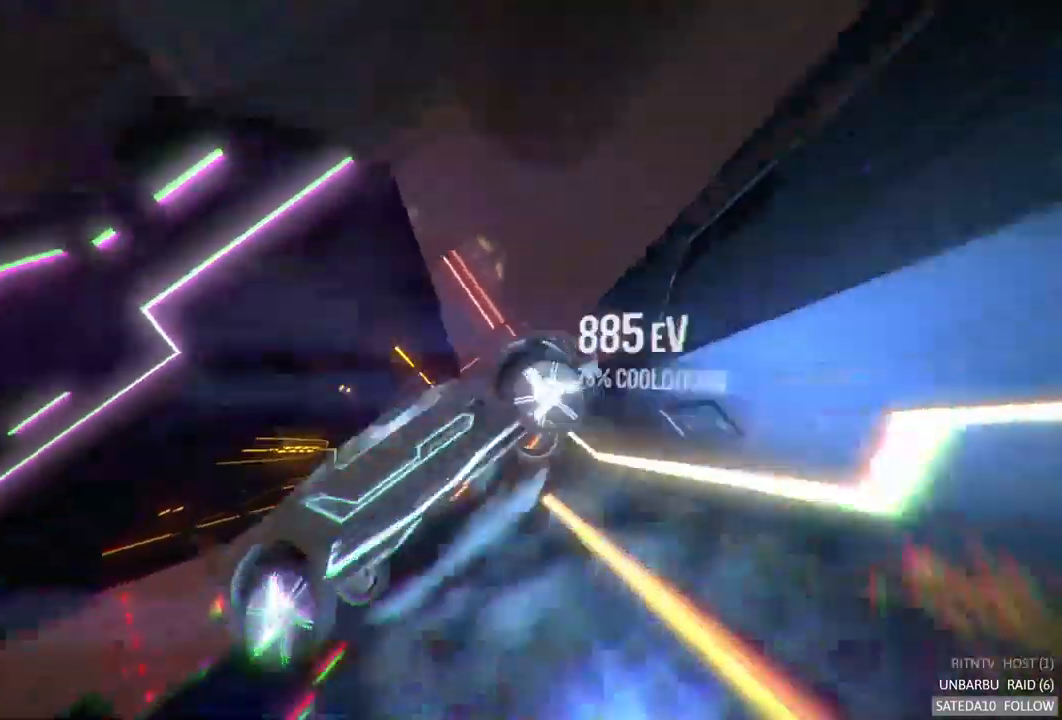
{"dt_ms": 500, "buttons": ["R2"], "left_stick": "right", "right_stick": "center", "events": [[167, "R2", "up"], [383, "R2", "down"]]}
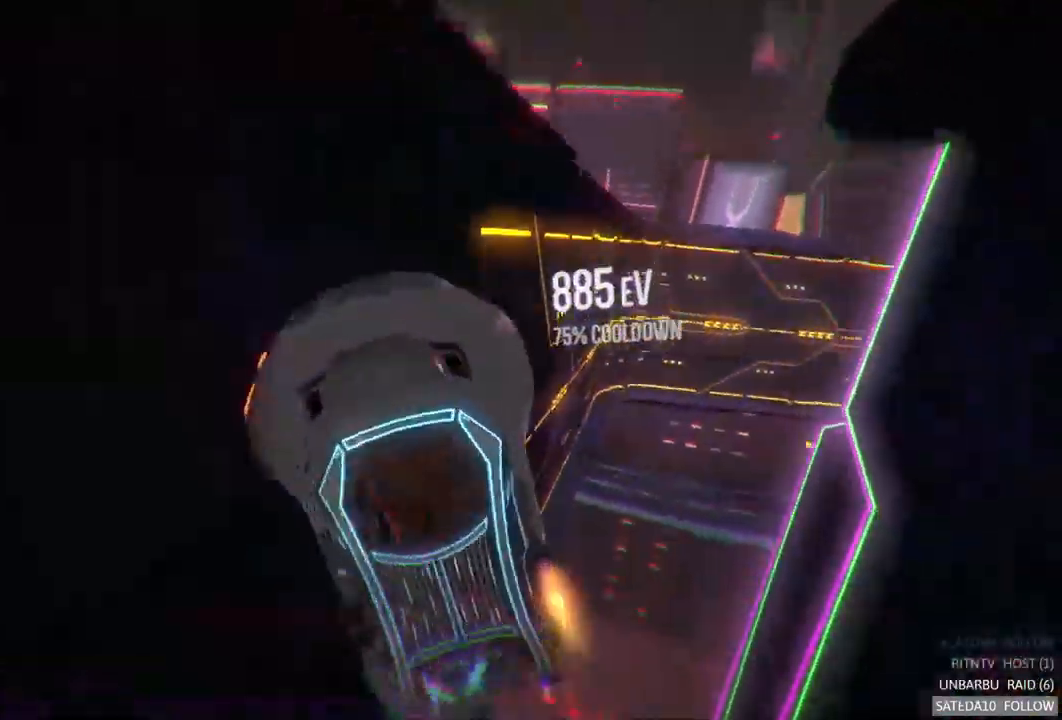
{"dt_ms": 500, "buttons": ["A", "R2"], "left_stick": "right", "right_stick": "center", "events": [[150, "left_stick", "up-left"], [267, "A", "down"], [350, "left_stick", "center"], [433, "left_stick", "right"]]}
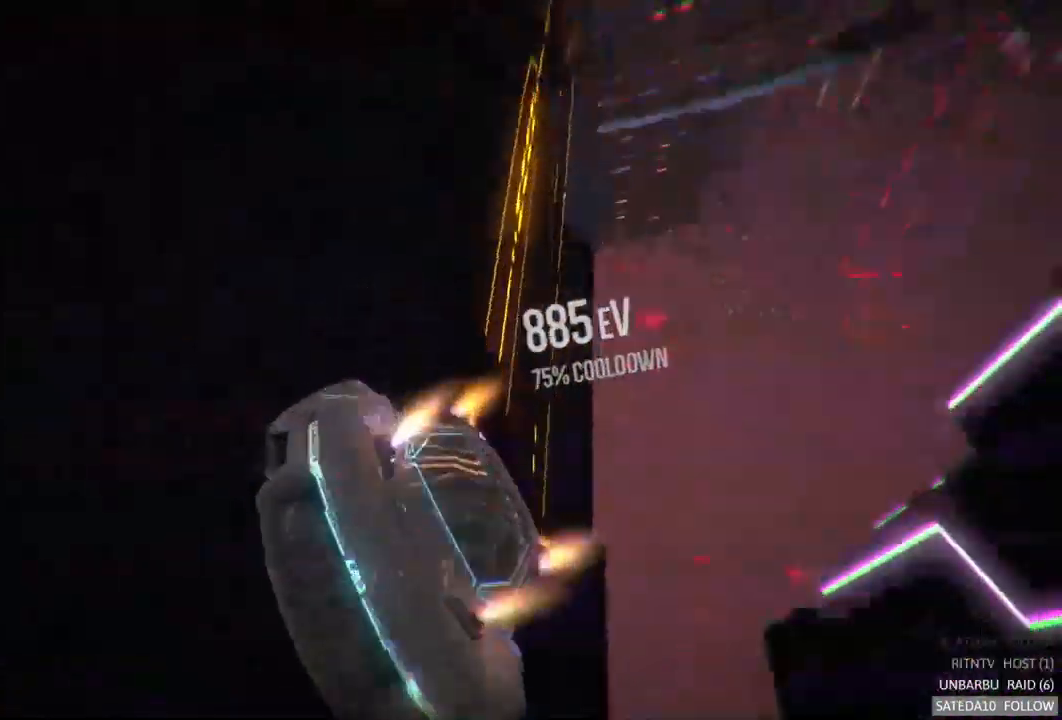
{"dt_ms": 500, "buttons": ["R2"], "left_stick": "right", "right_stick": "center", "events": [[300, "A", "up"]]}
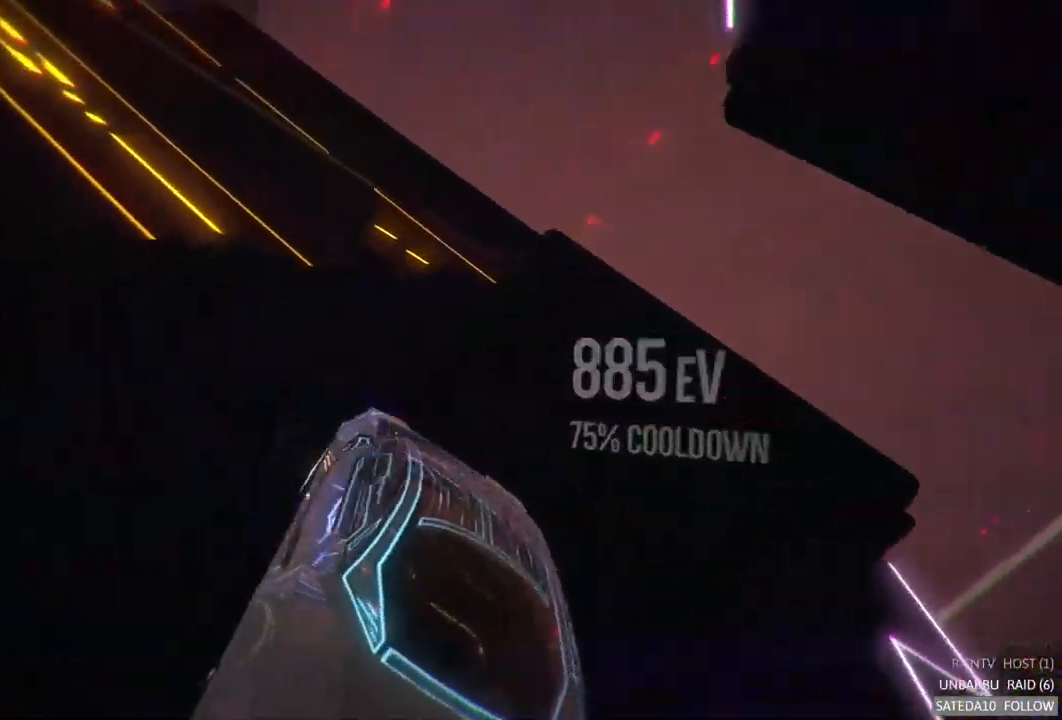
{"dt_ms": 500, "buttons": ["R2"], "left_stick": "right", "right_stick": "center", "events": []}
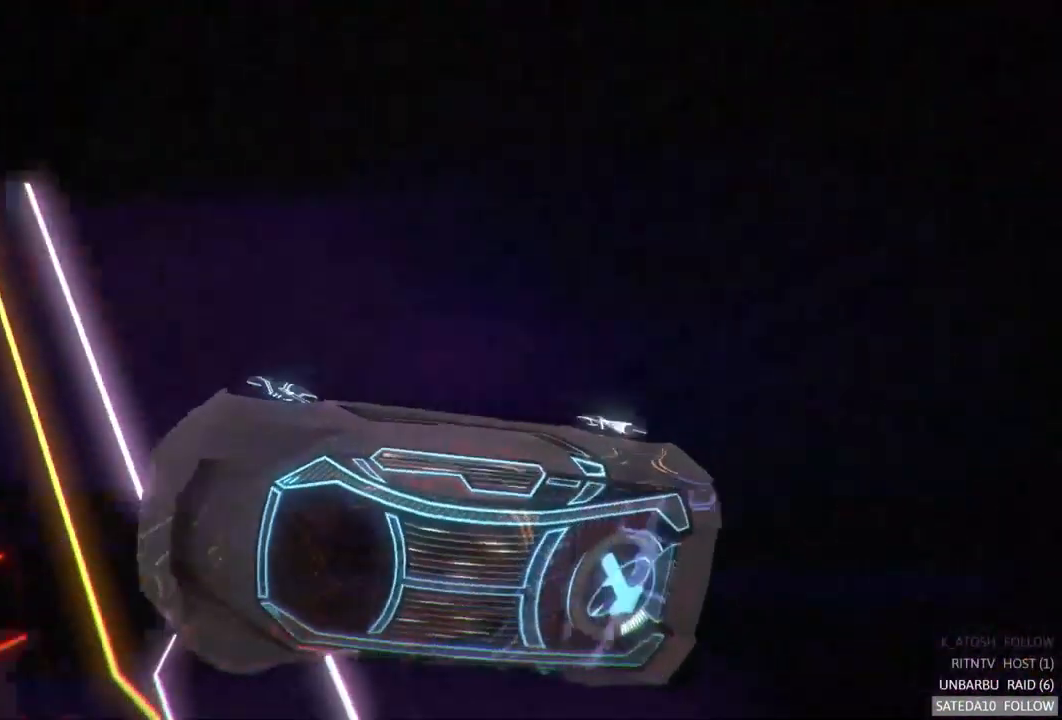
{"dt_ms": 500, "buttons": ["R2"], "left_stick": "right", "right_stick": "center", "events": []}
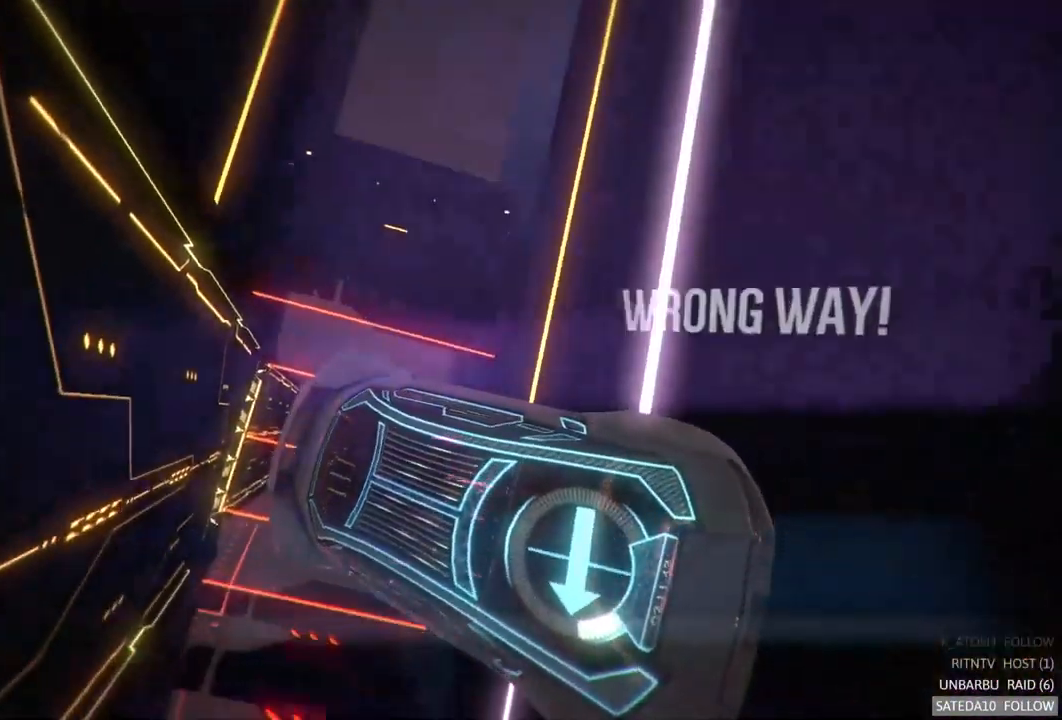
{"dt_ms": 1000, "buttons": ["R2"], "left_stick": "left", "right_stick": "center", "events": [[500, "left_stick", "down-left"], [767, "left_stick", "left"]]}